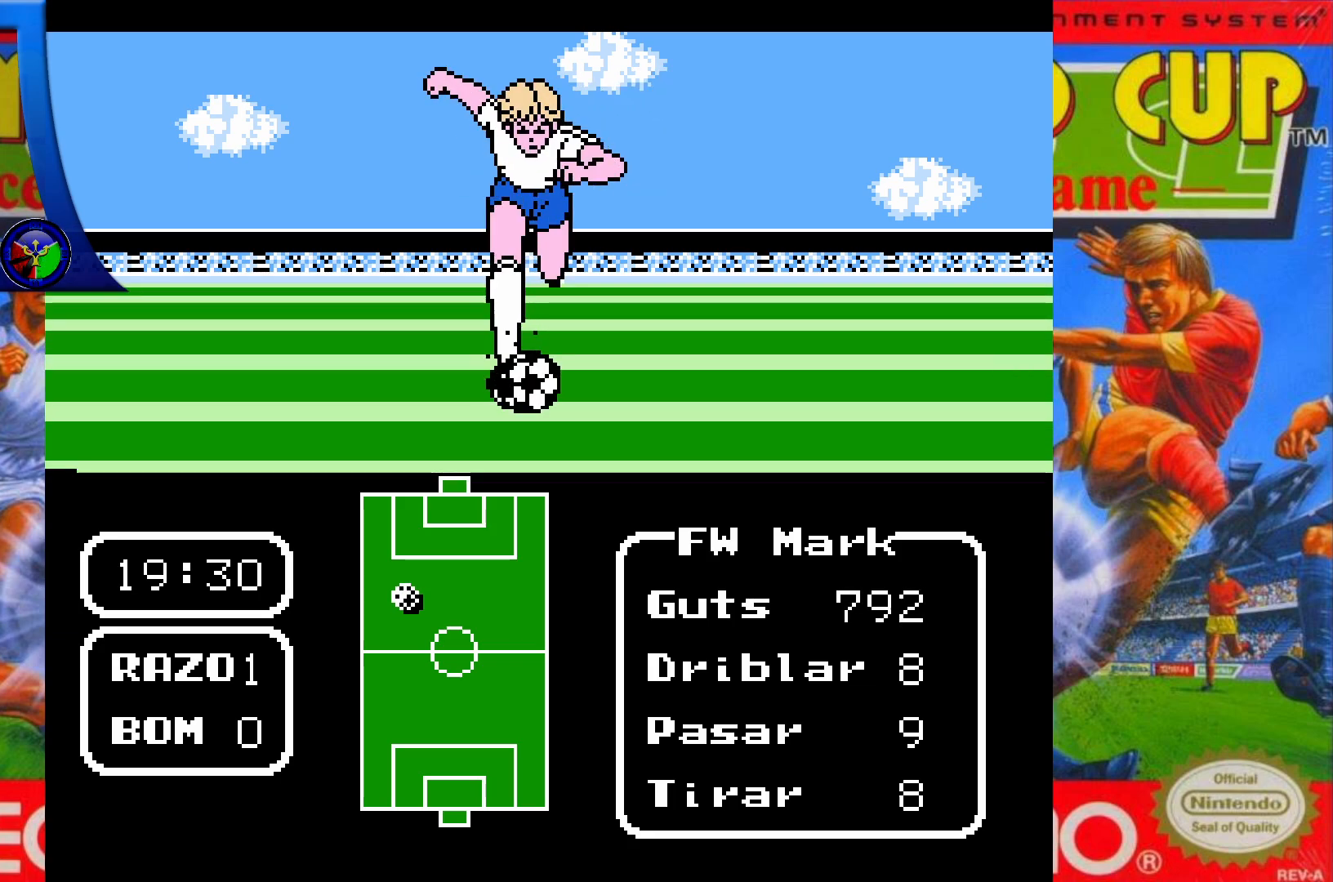
Gameplay with a controller (Xbox layout); each line is a JSON object with the inputs held at the frame after it. "events" lists button and stick changes between this image and that frame as [ms after this image, input, new state], when the widget could be followed in between. Not read: L3 R3 left_stick right_stick.
{"buttons": ["DPAD_UP"], "events": []}
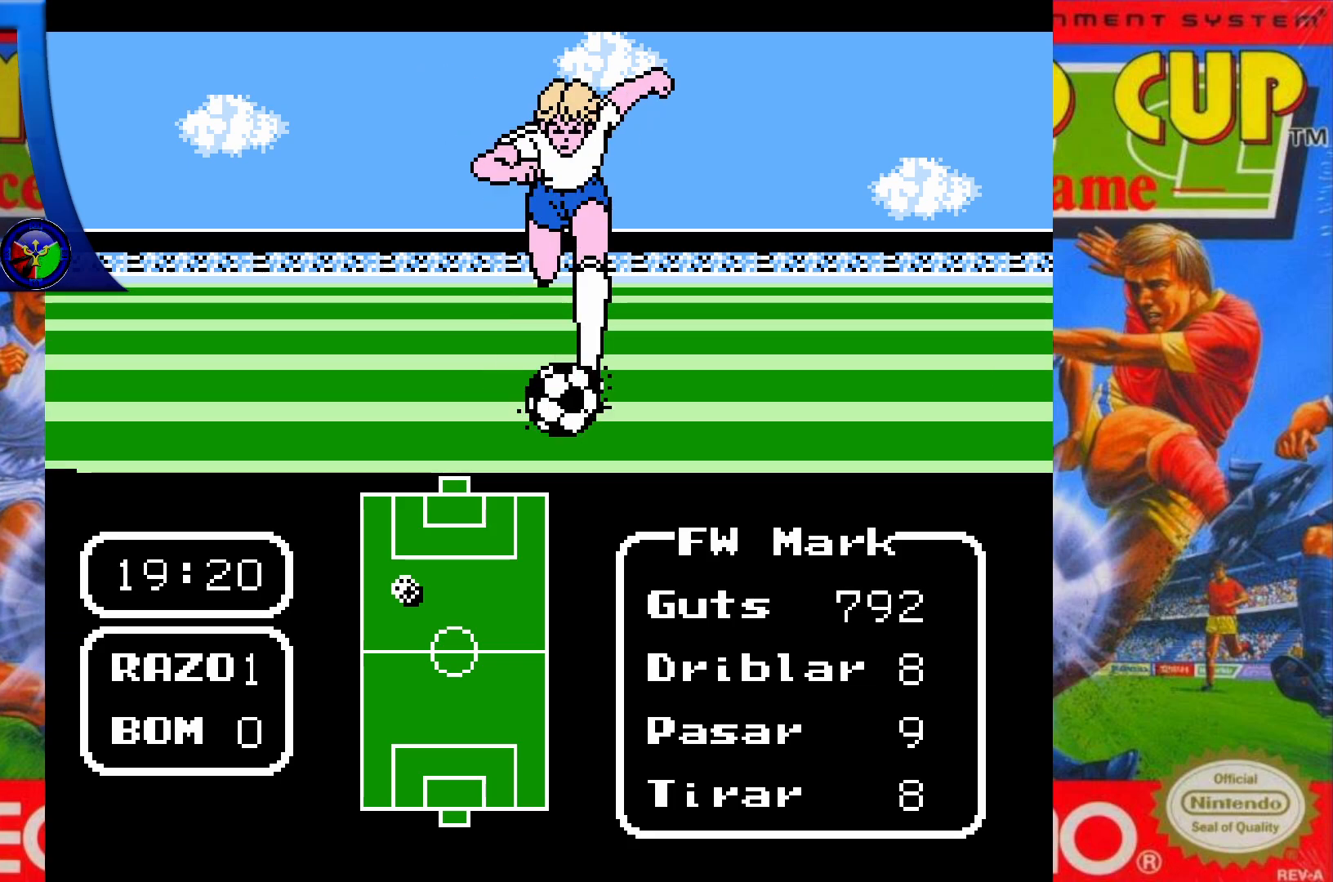
{"buttons": ["DPAD_UP"], "events": []}
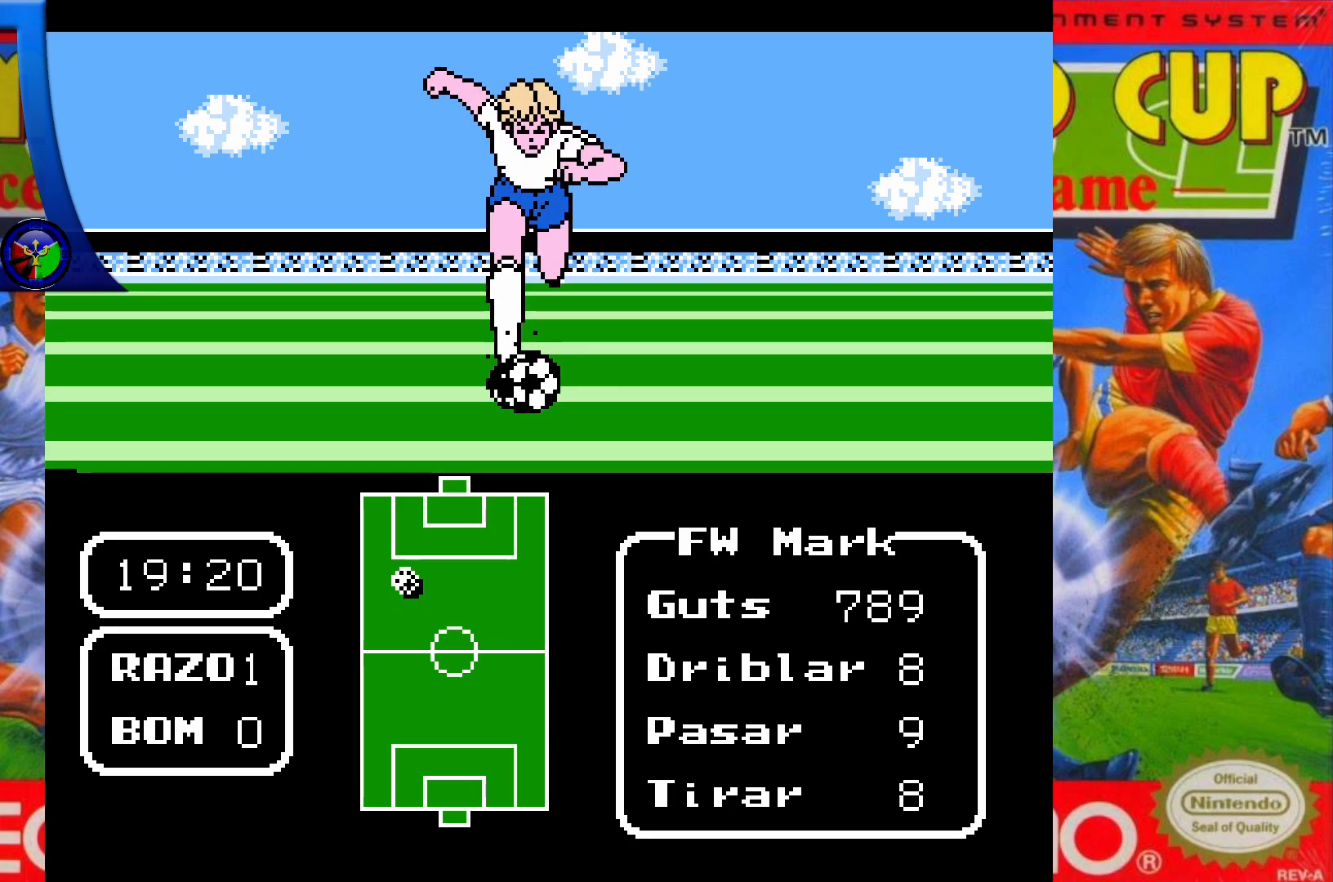
{"buttons": ["X", "DPAD_UP"], "events": [[417, "X", "down"]]}
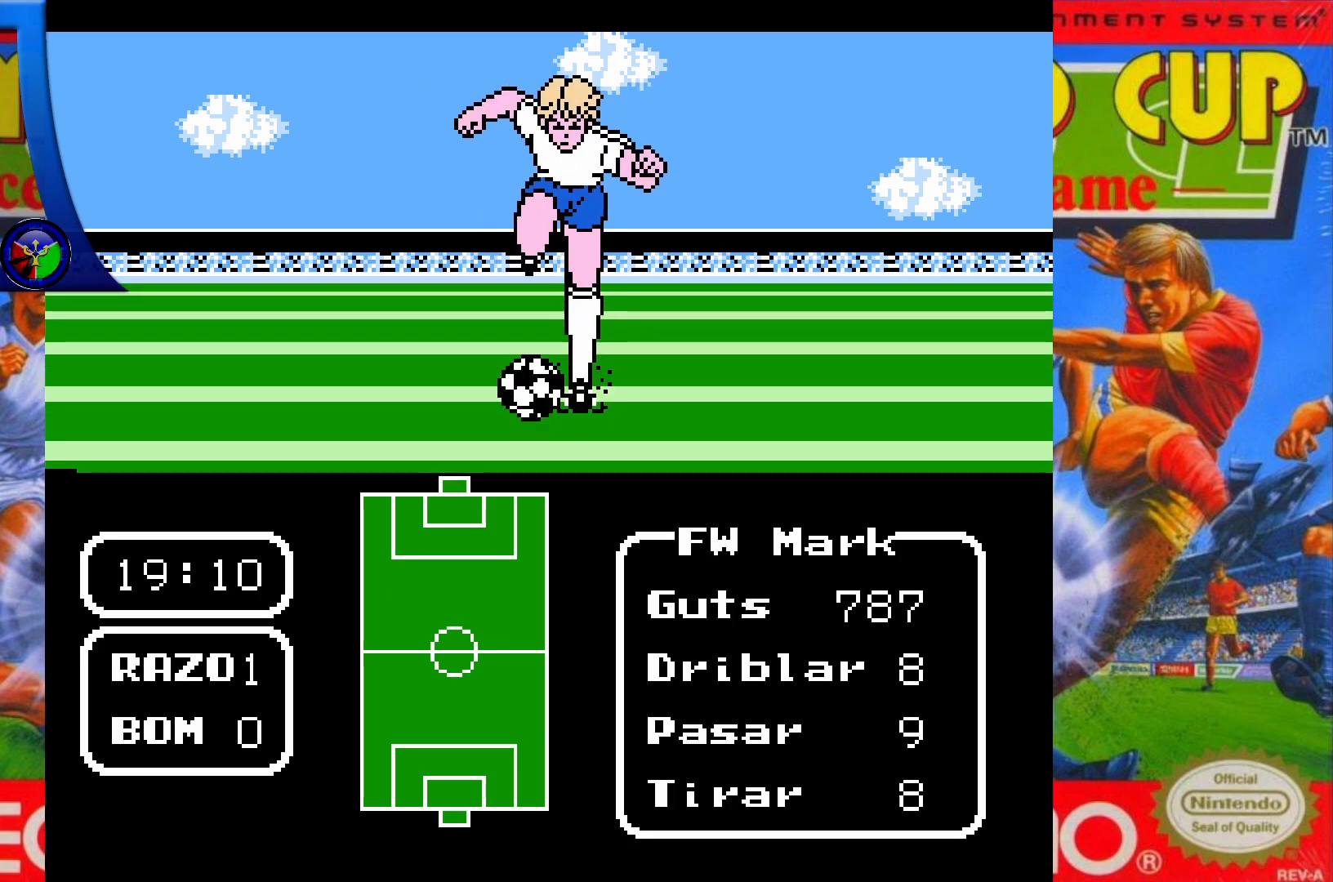
{"buttons": ["DPAD_LEFT"], "events": [[83, "X", "up"], [250, "DPAD_UP", "up"], [417, "DPAD_LEFT", "down"]]}
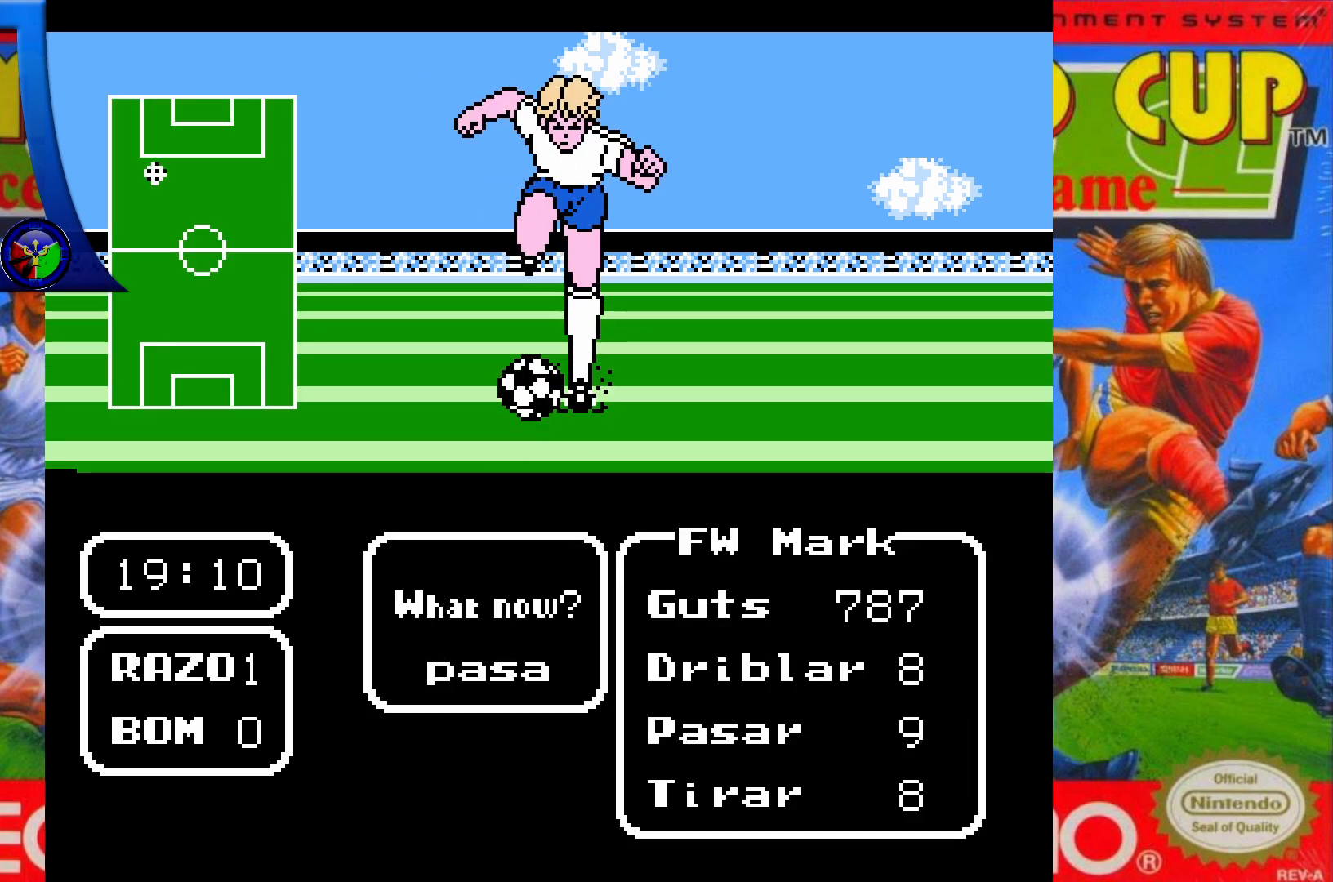
{"buttons": [], "events": [[67, "DPAD_LEFT", "up"], [150, "A", "down"], [283, "A", "up"]]}
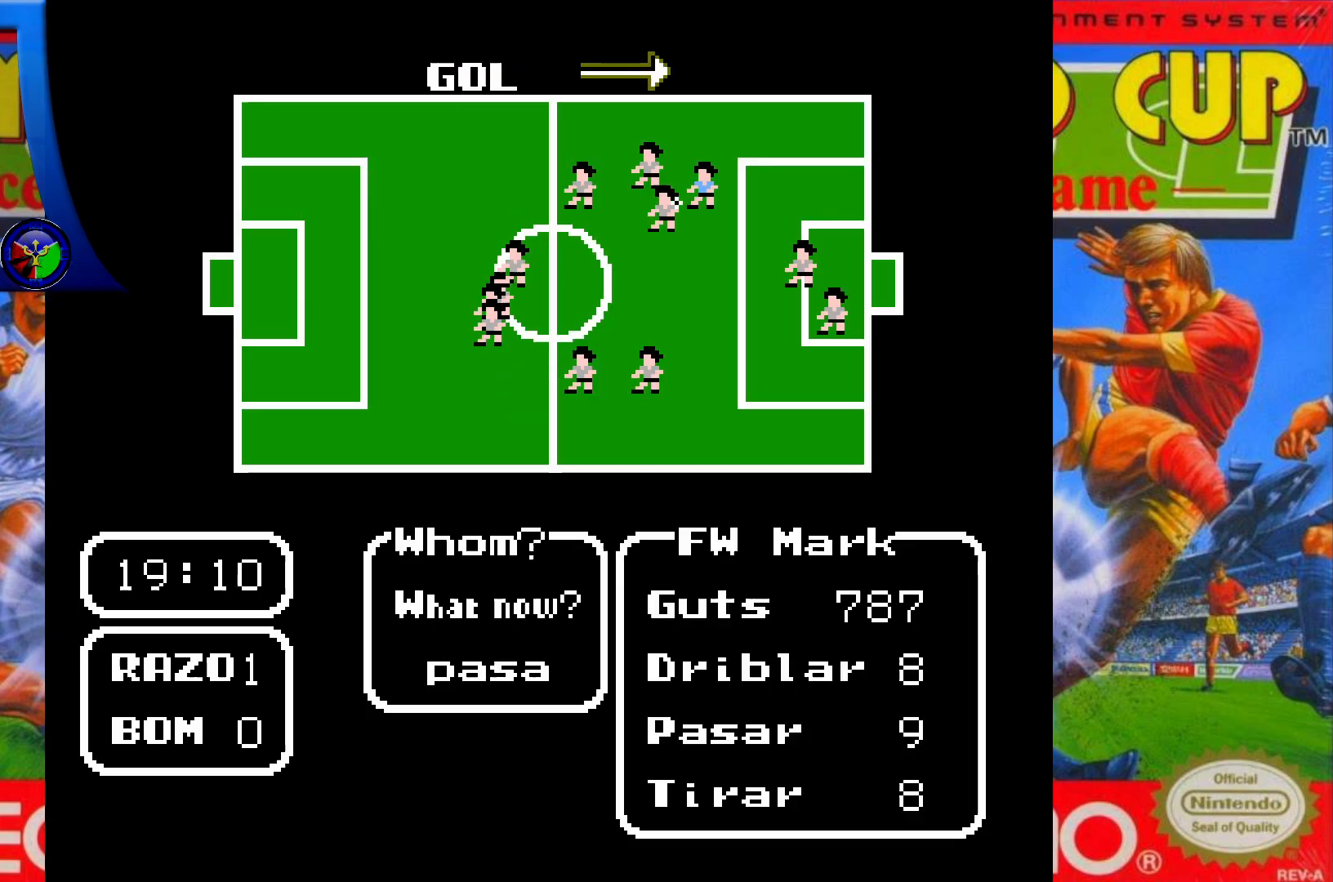
{"buttons": [], "events": [[317, "DPAD_DOWN", "down"], [467, "DPAD_DOWN", "up"]]}
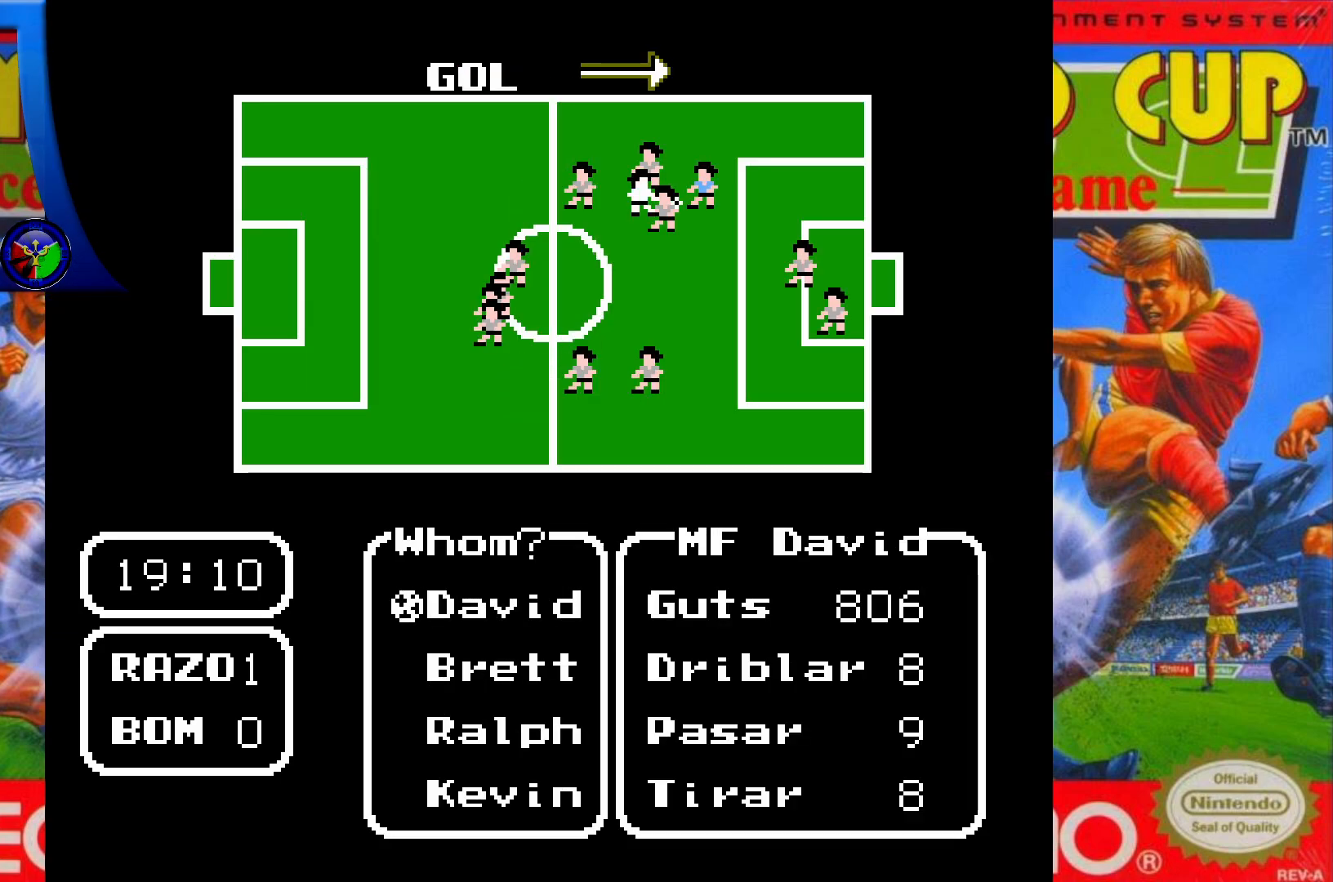
{"buttons": [], "events": [[167, "DPAD_DOWN", "down"], [300, "DPAD_DOWN", "up"]]}
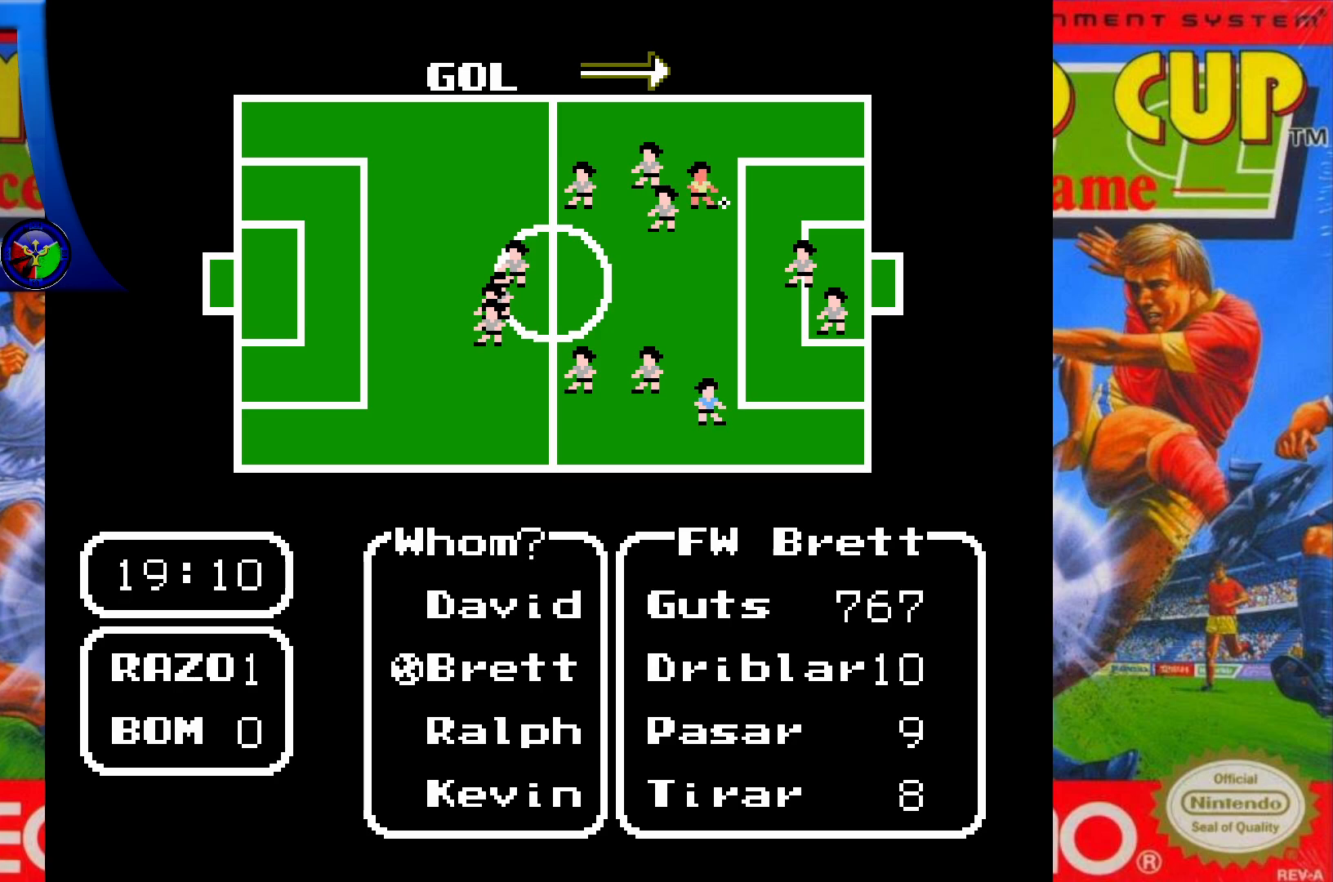
{"buttons": [], "events": []}
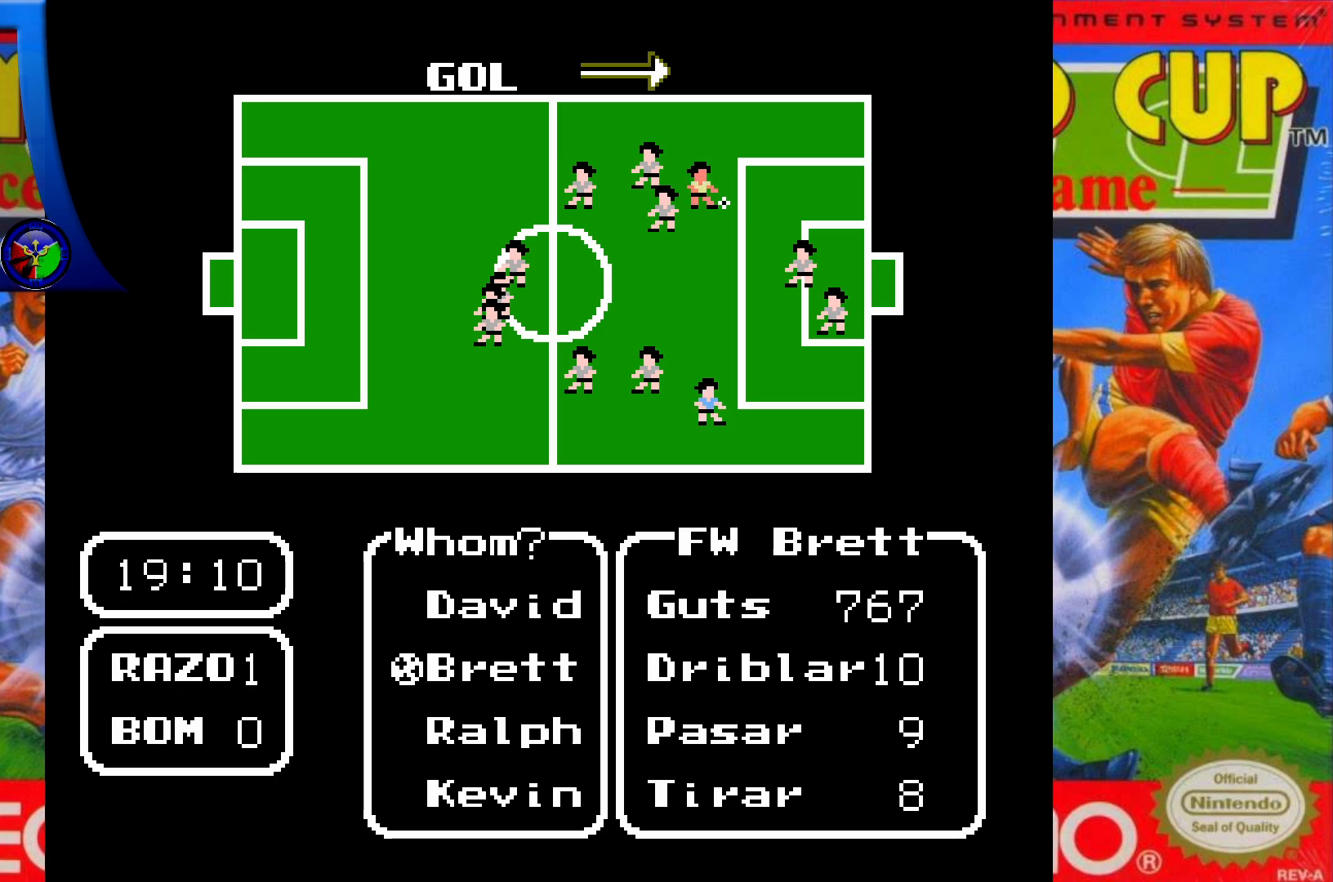
{"buttons": ["DPAD_DOWN"], "events": [[200, "DPAD_DOWN", "down"], [367, "DPAD_DOWN", "up"], [483, "DPAD_DOWN", "down"]]}
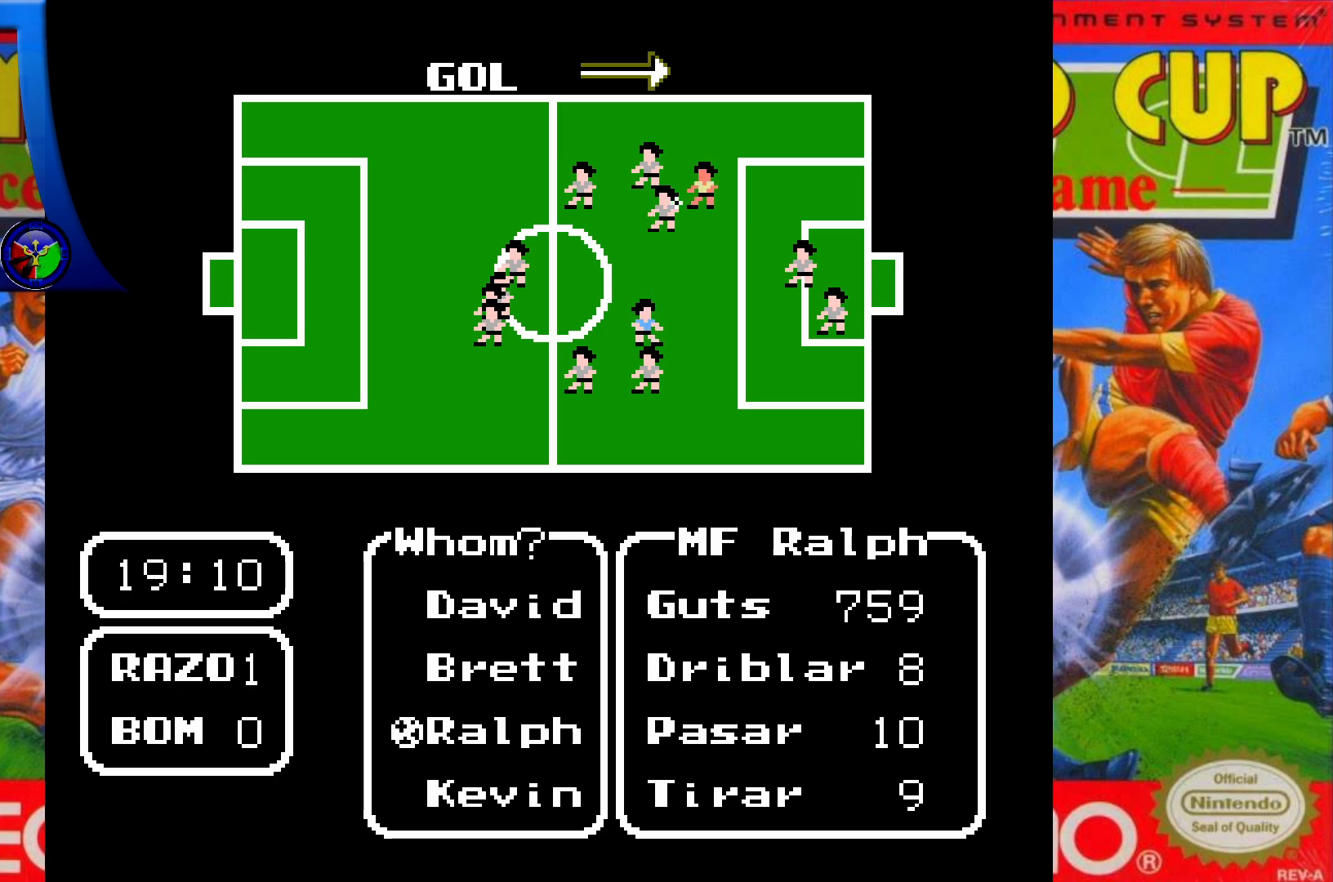
{"buttons": [], "events": [[117, "DPAD_DOWN", "up"], [217, "DPAD_DOWN", "down"], [317, "DPAD_DOWN", "up"]]}
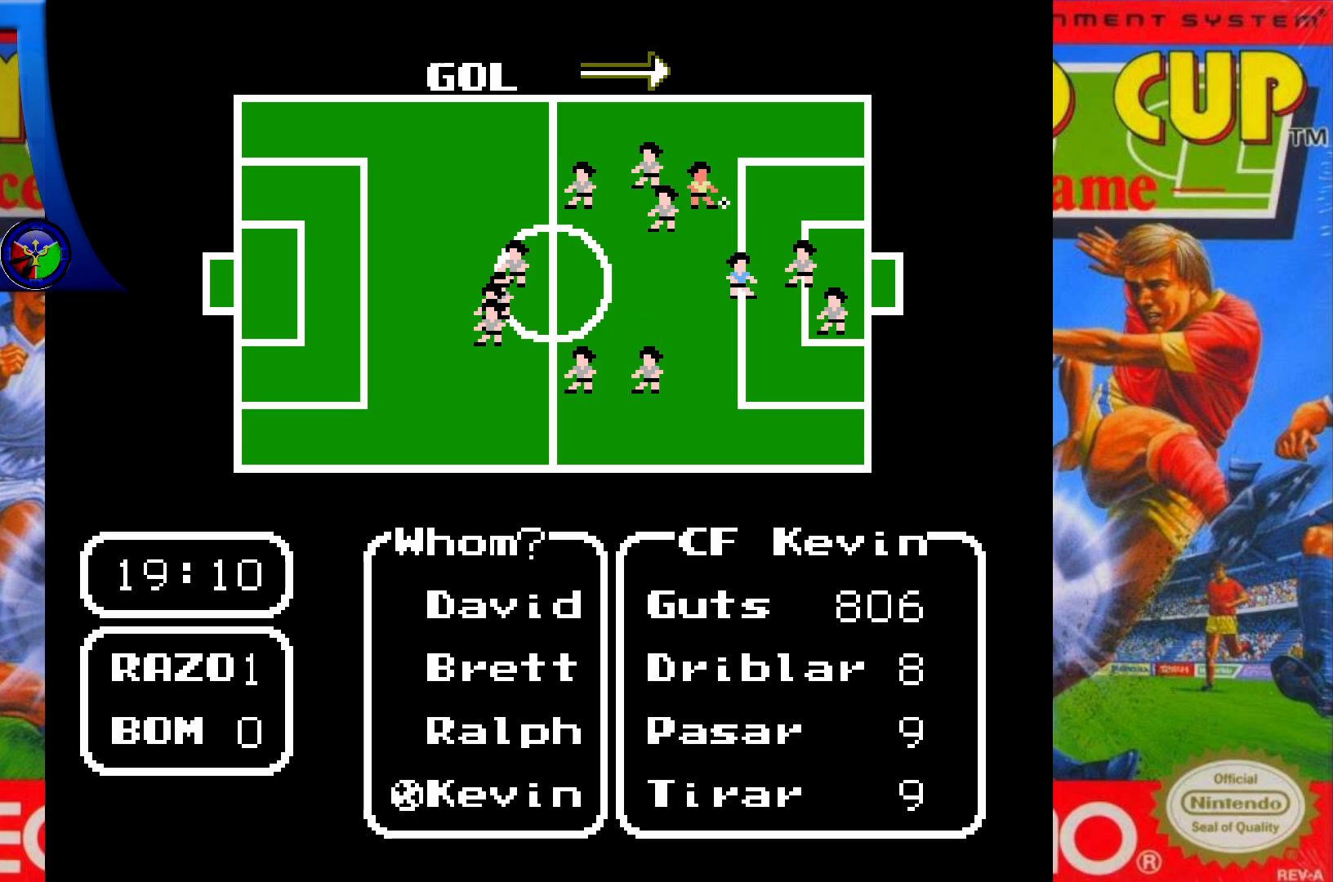
{"buttons": [], "events": []}
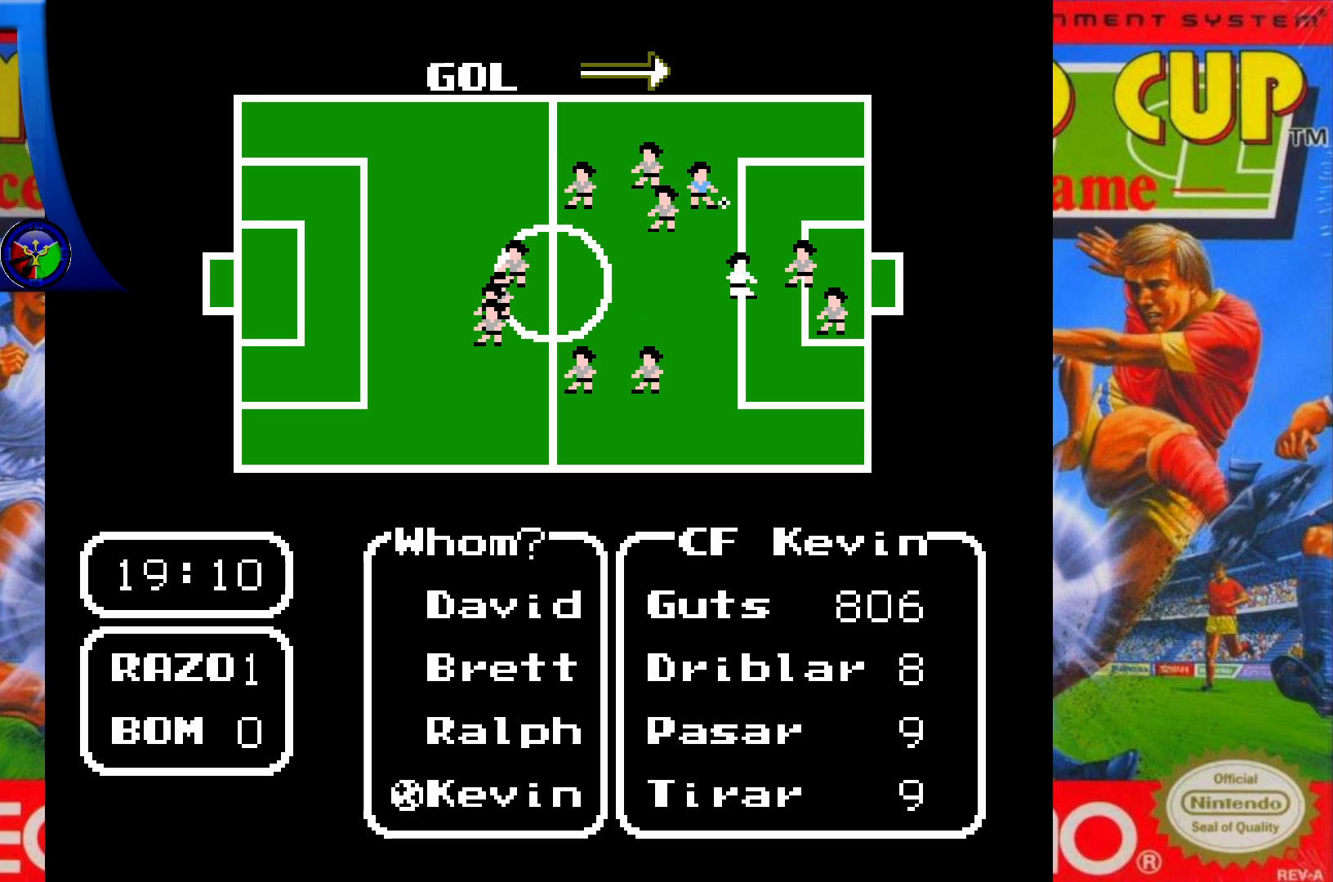
{"buttons": [], "events": []}
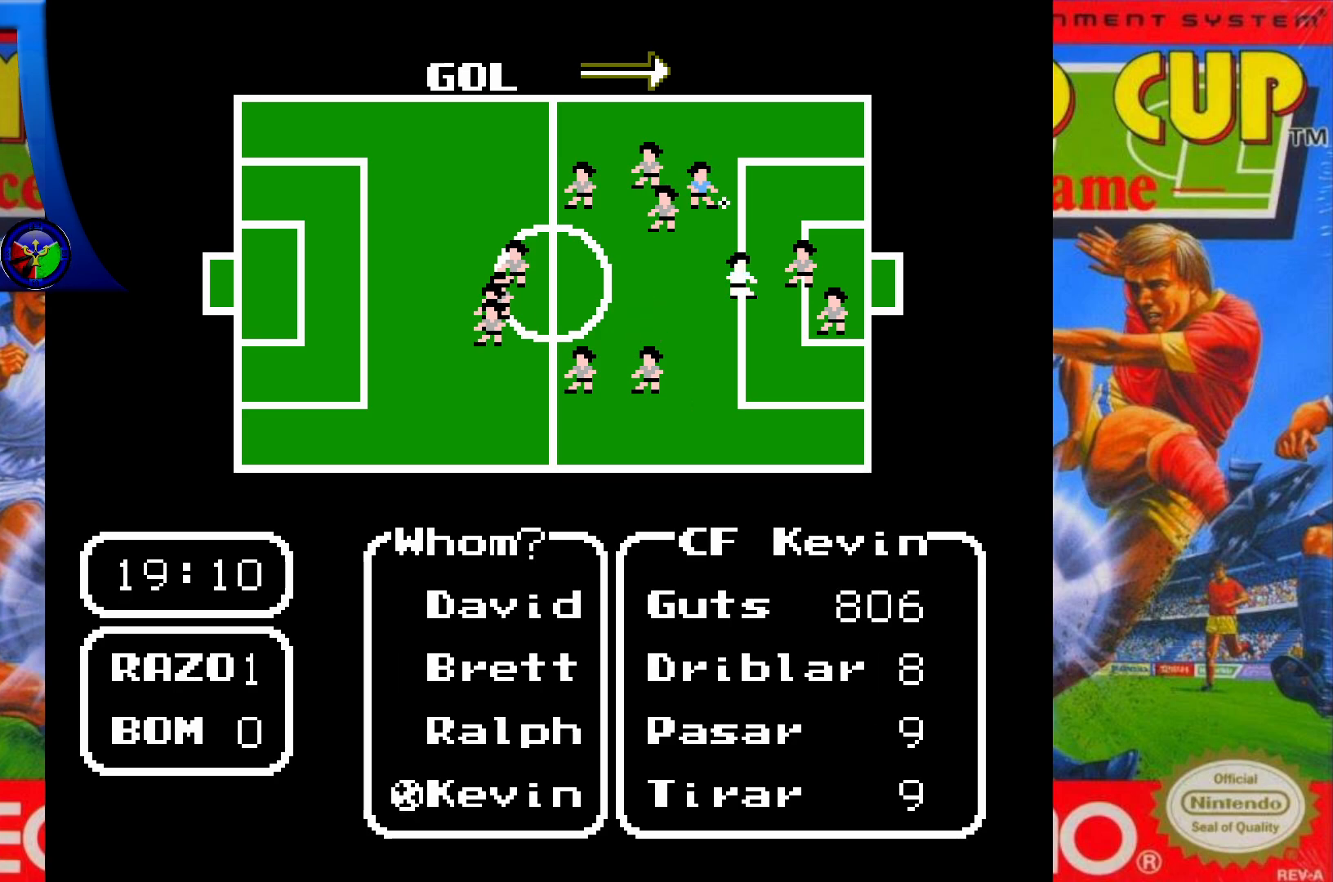
{"buttons": [], "events": []}
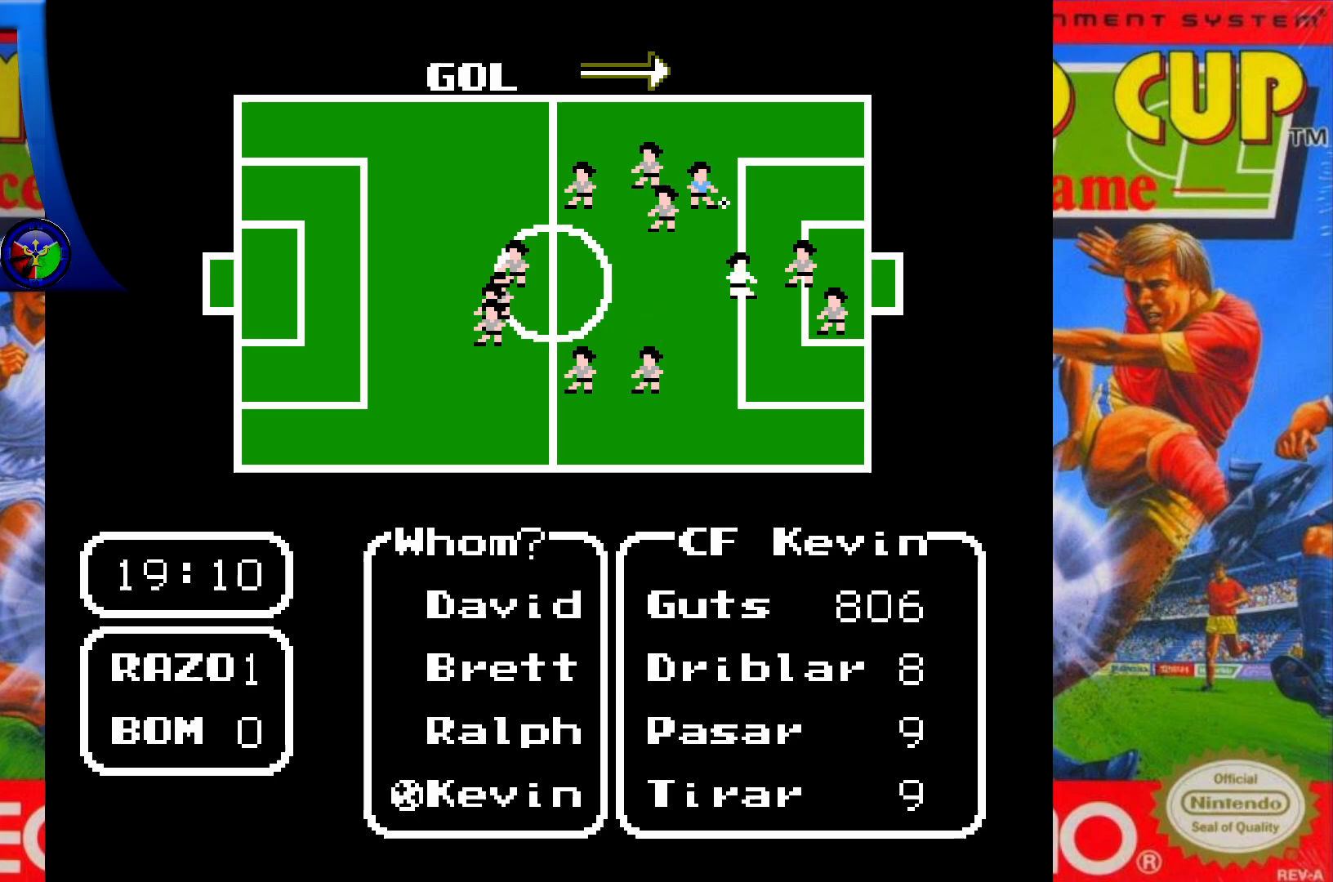
{"buttons": ["A"], "events": [[500, "A", "down"]]}
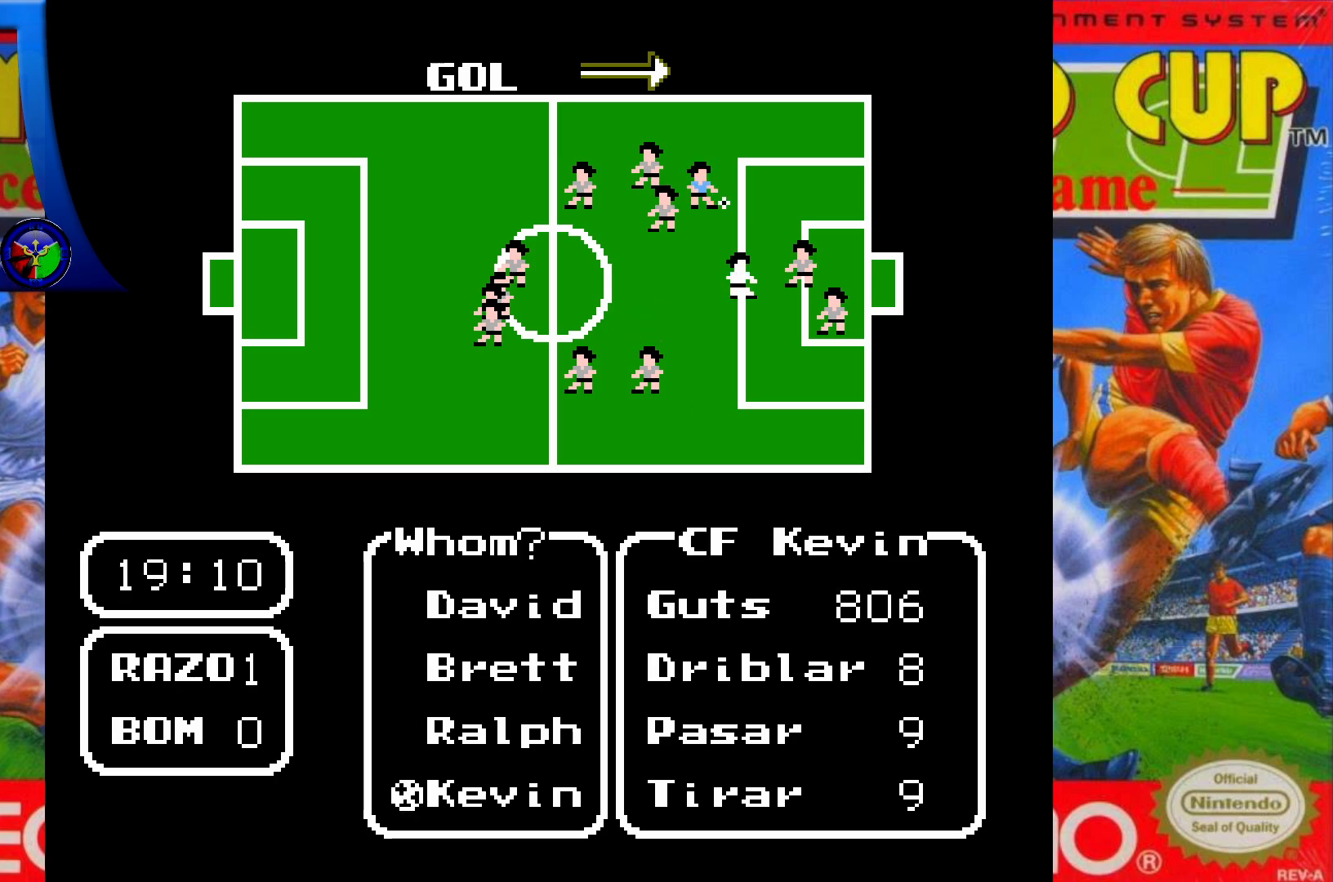
{"buttons": ["A"], "events": []}
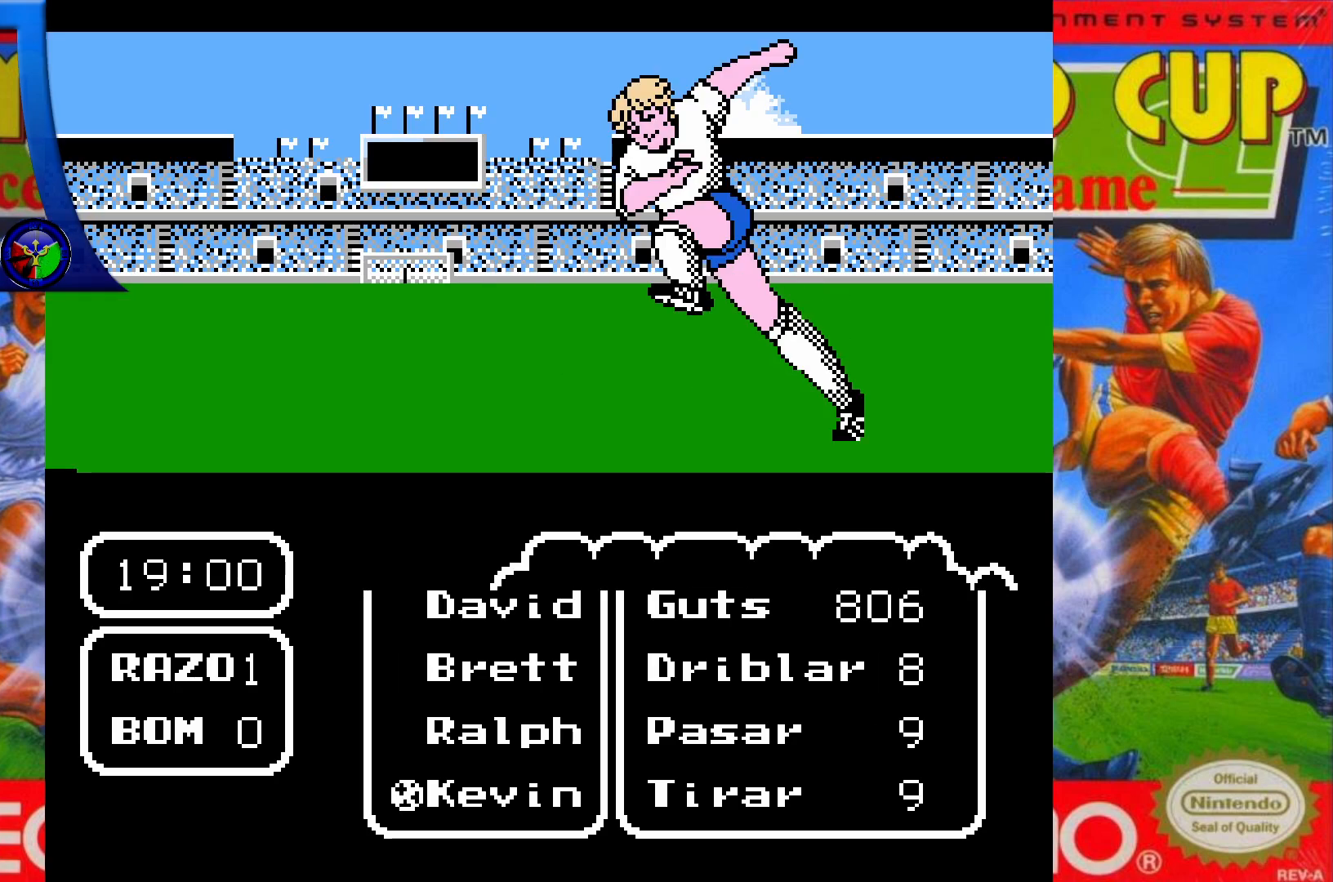
{"buttons": ["A"], "events": []}
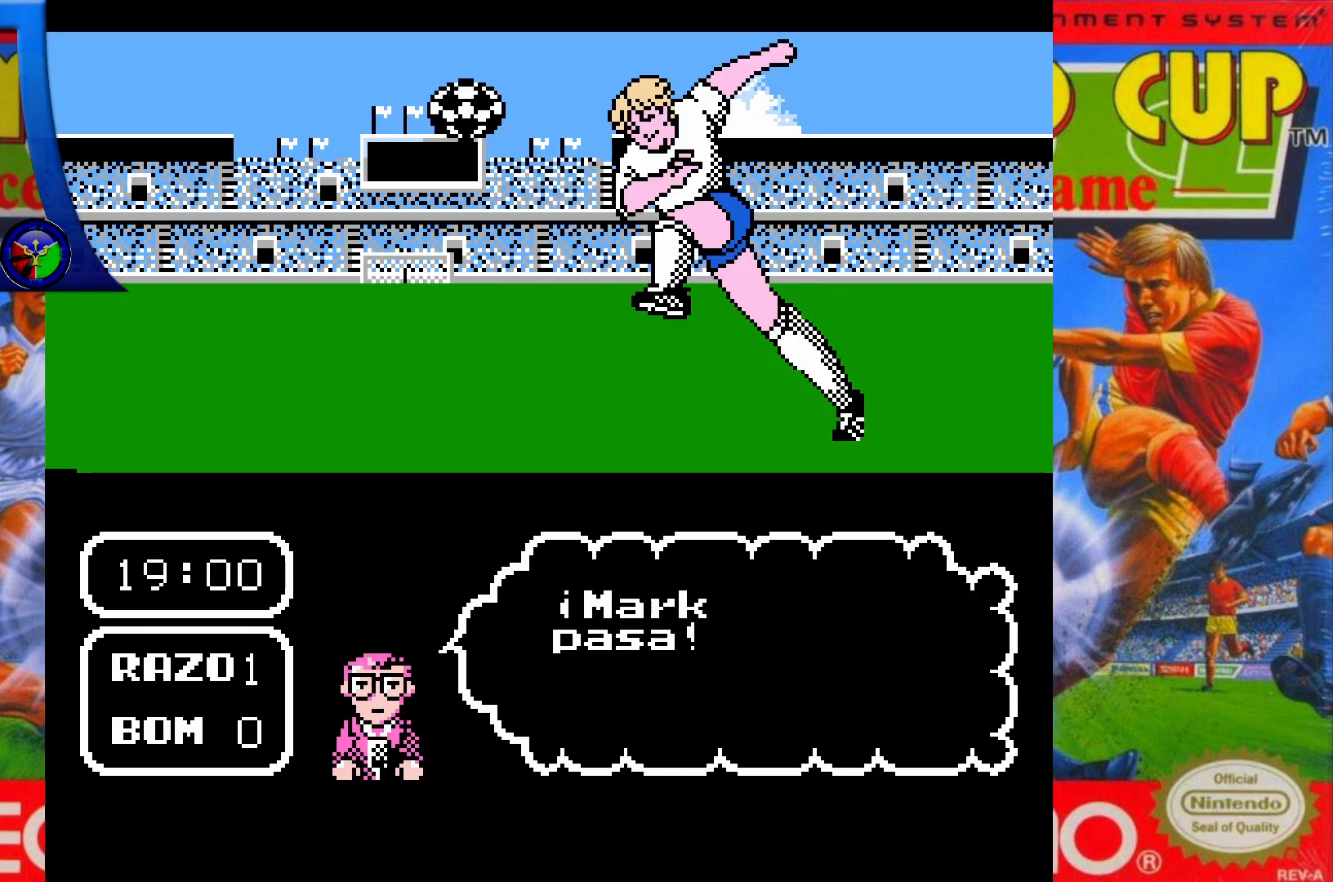
{"buttons": [], "events": [[483, "A", "up"]]}
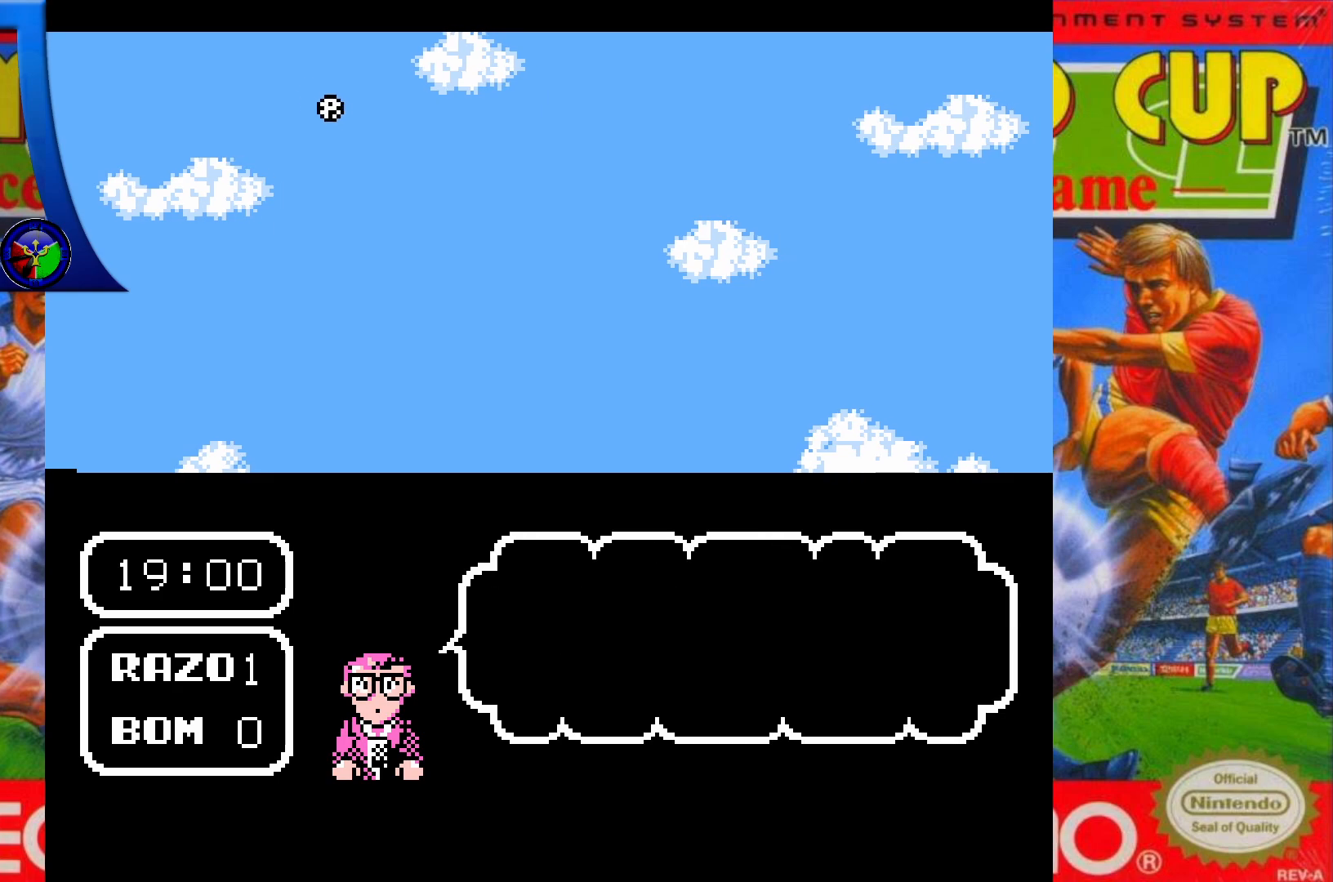
{"buttons": [], "events": []}
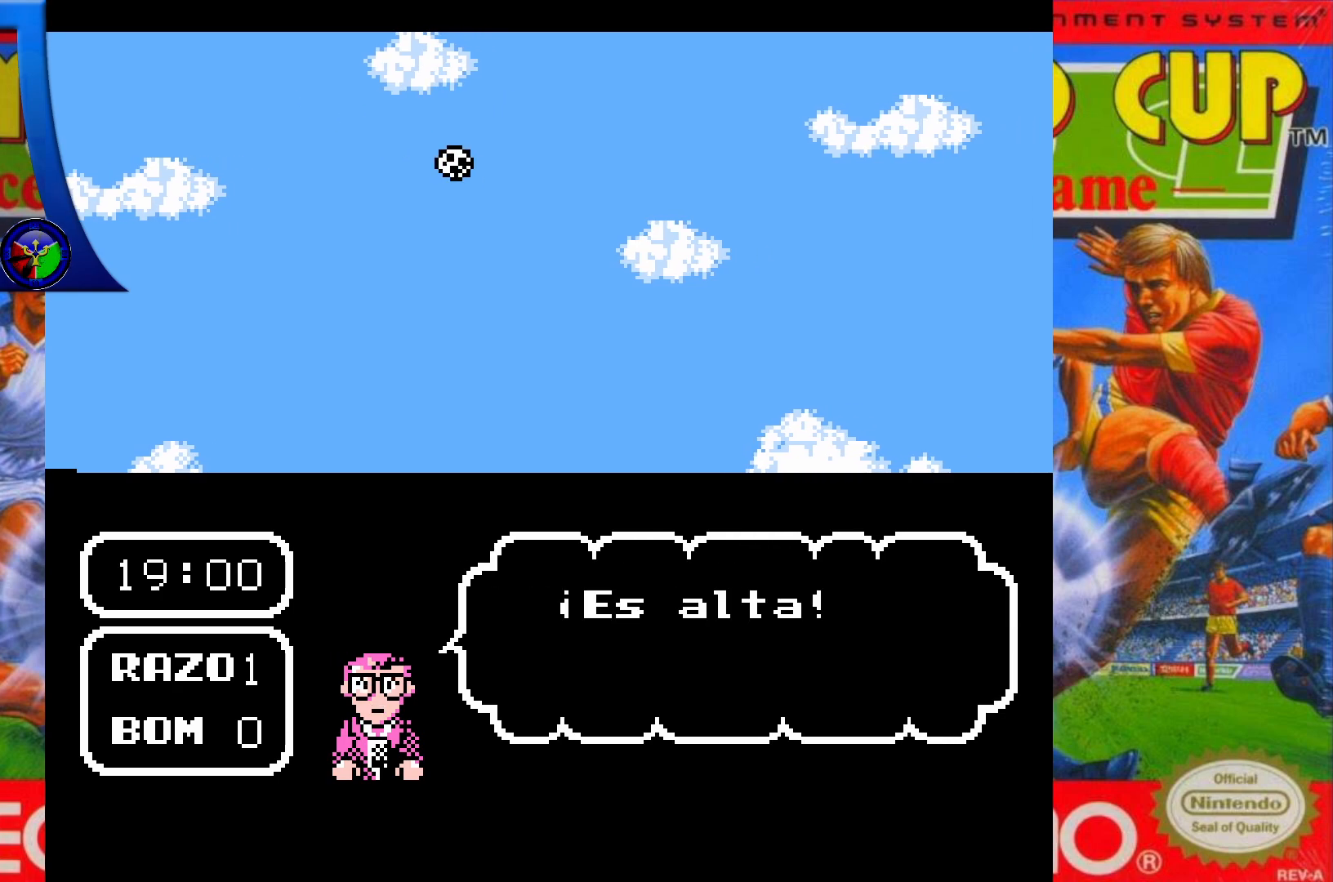
{"buttons": [], "events": []}
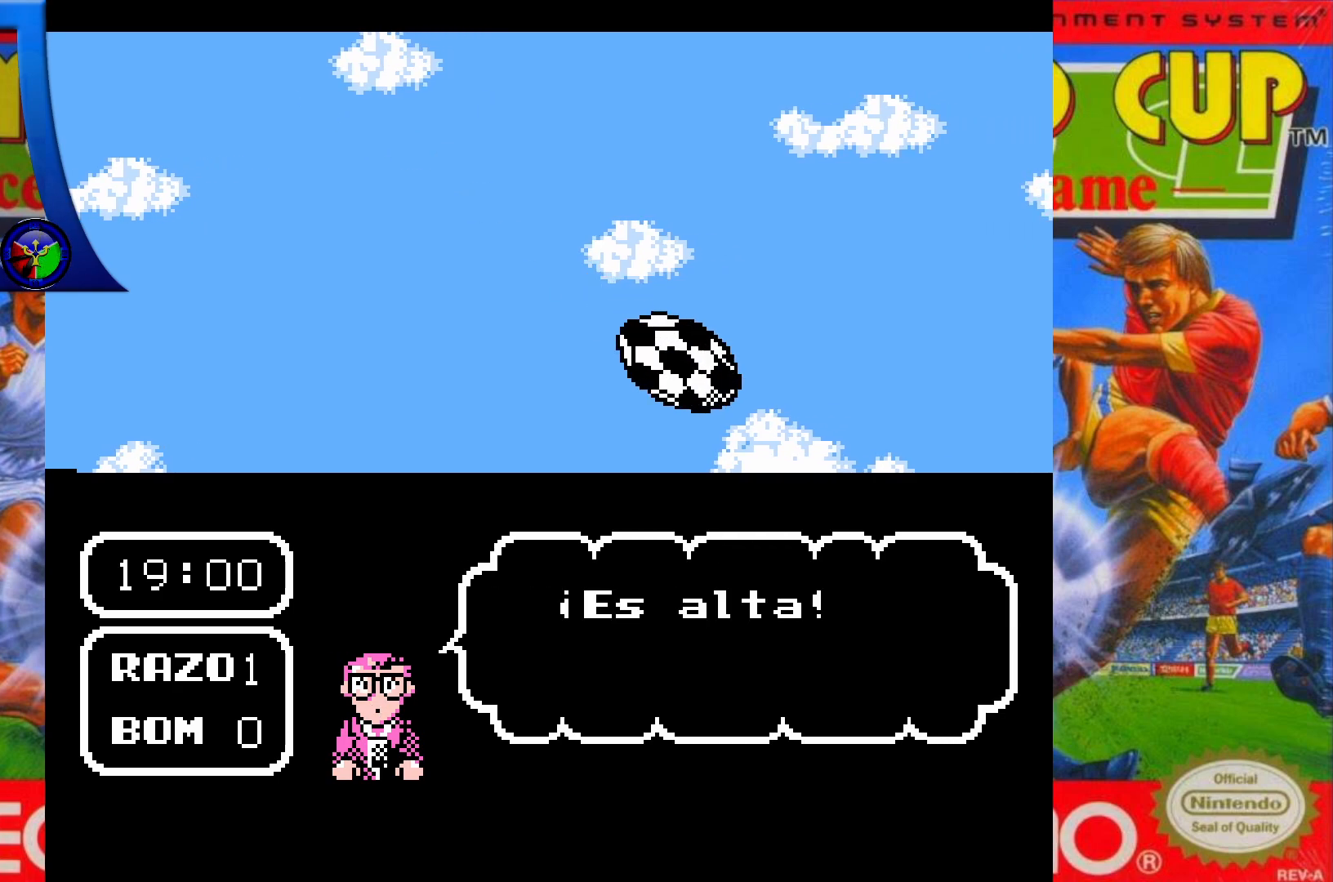
{"buttons": [], "events": []}
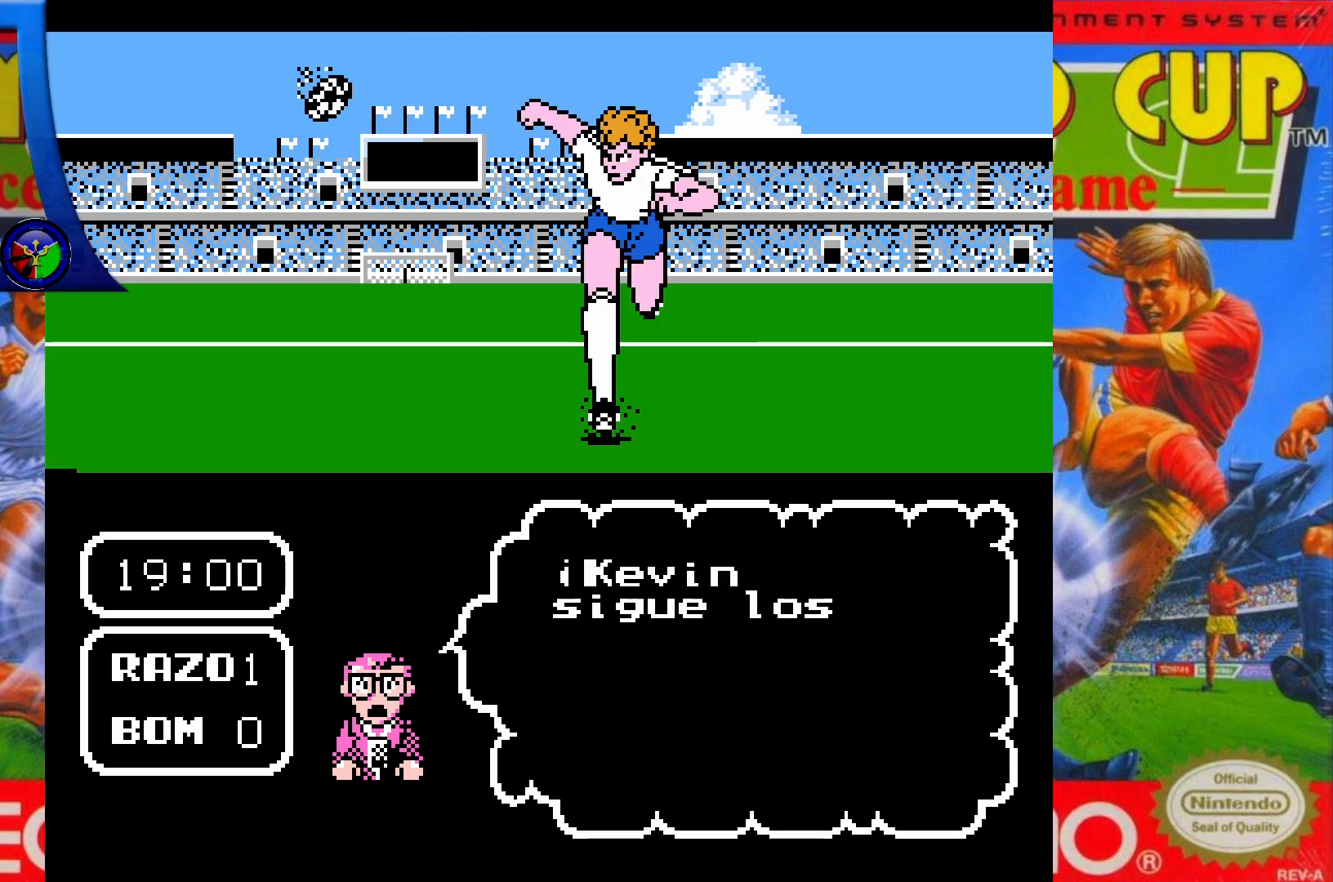
{"buttons": [], "events": []}
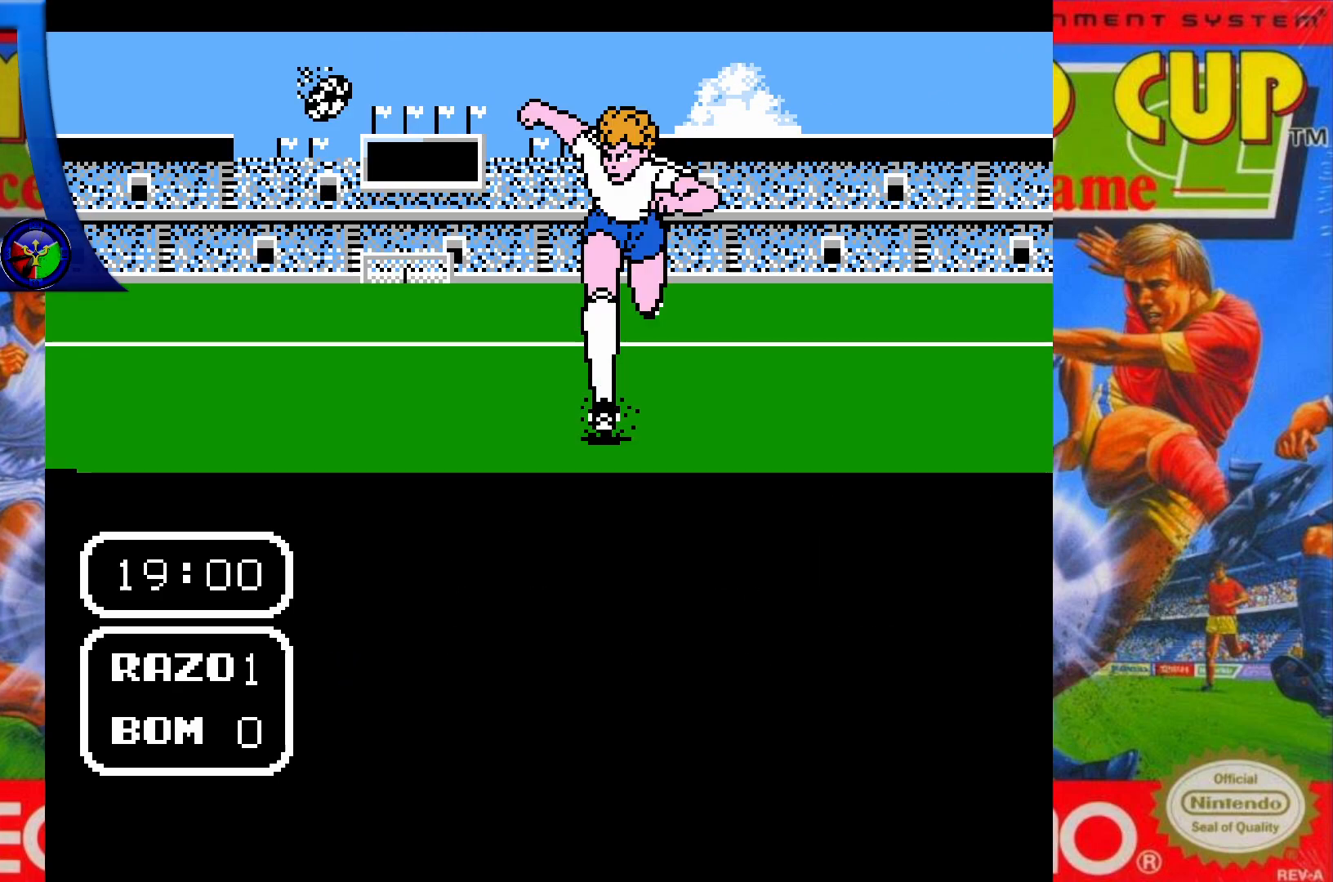
{"buttons": [], "events": [[333, "DPAD_RIGHT", "down"], [483, "DPAD_RIGHT", "up"]]}
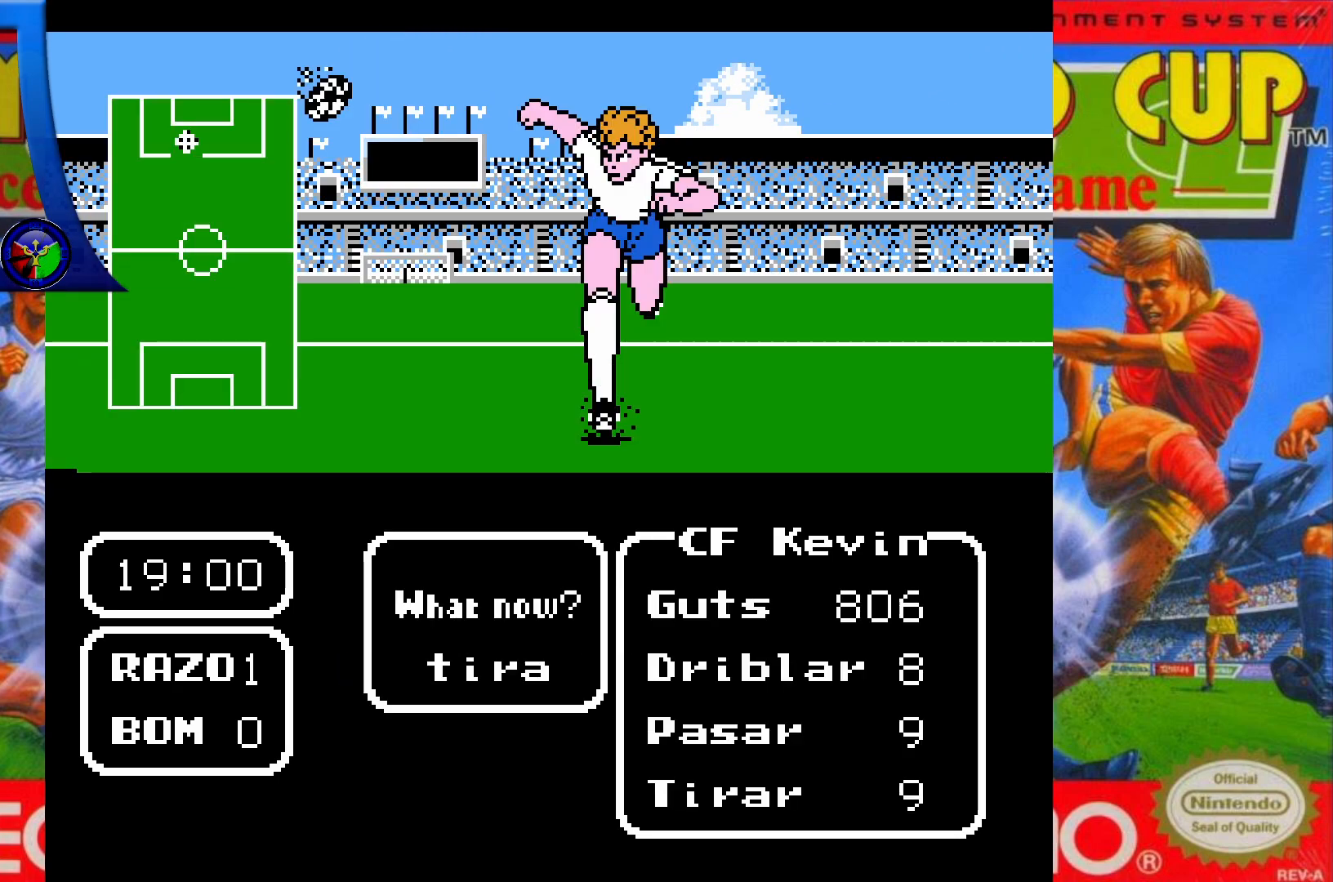
{"buttons": [], "events": [[50, "A", "down"], [183, "A", "up"]]}
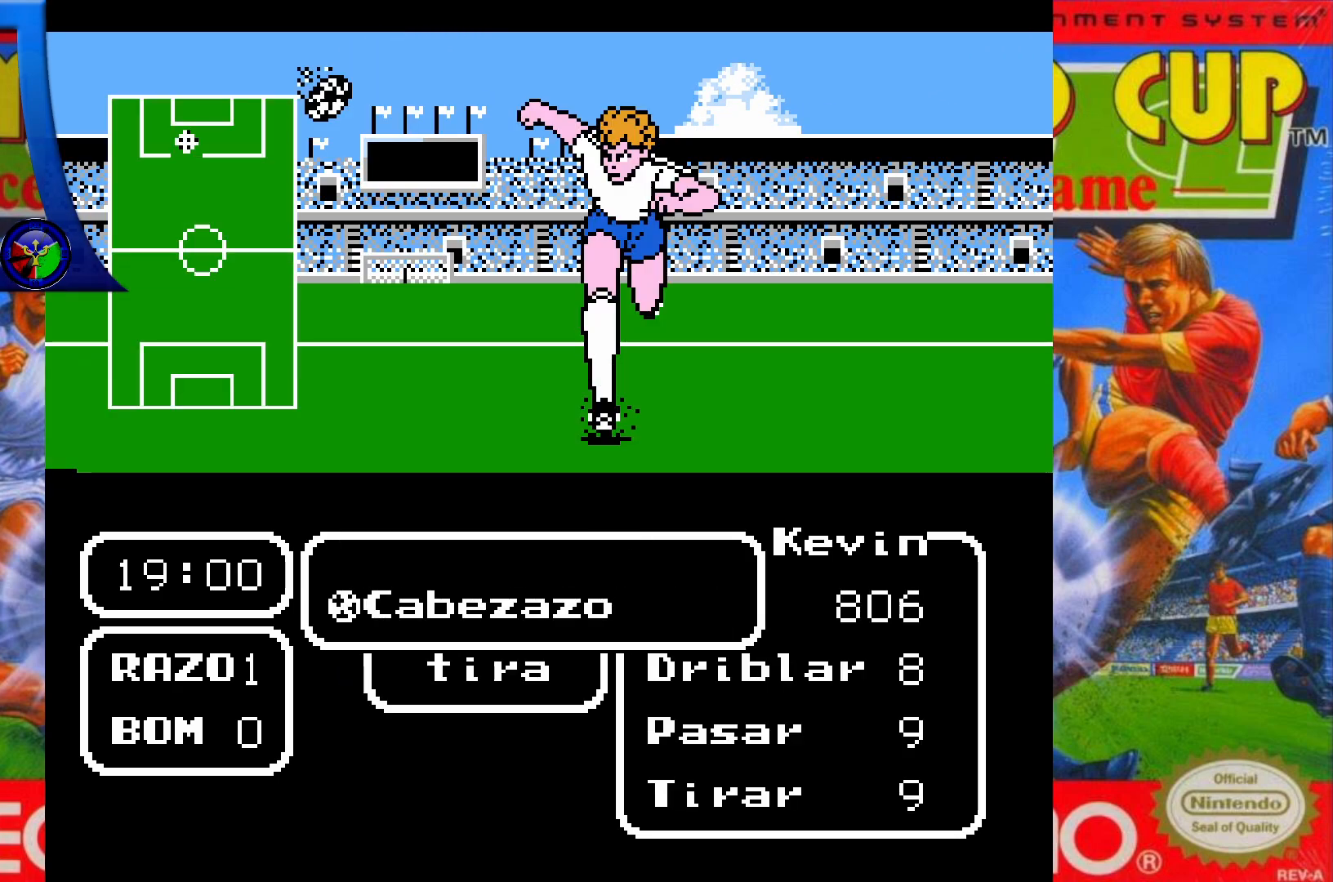
{"buttons": ["A"], "events": [[450, "A", "down"]]}
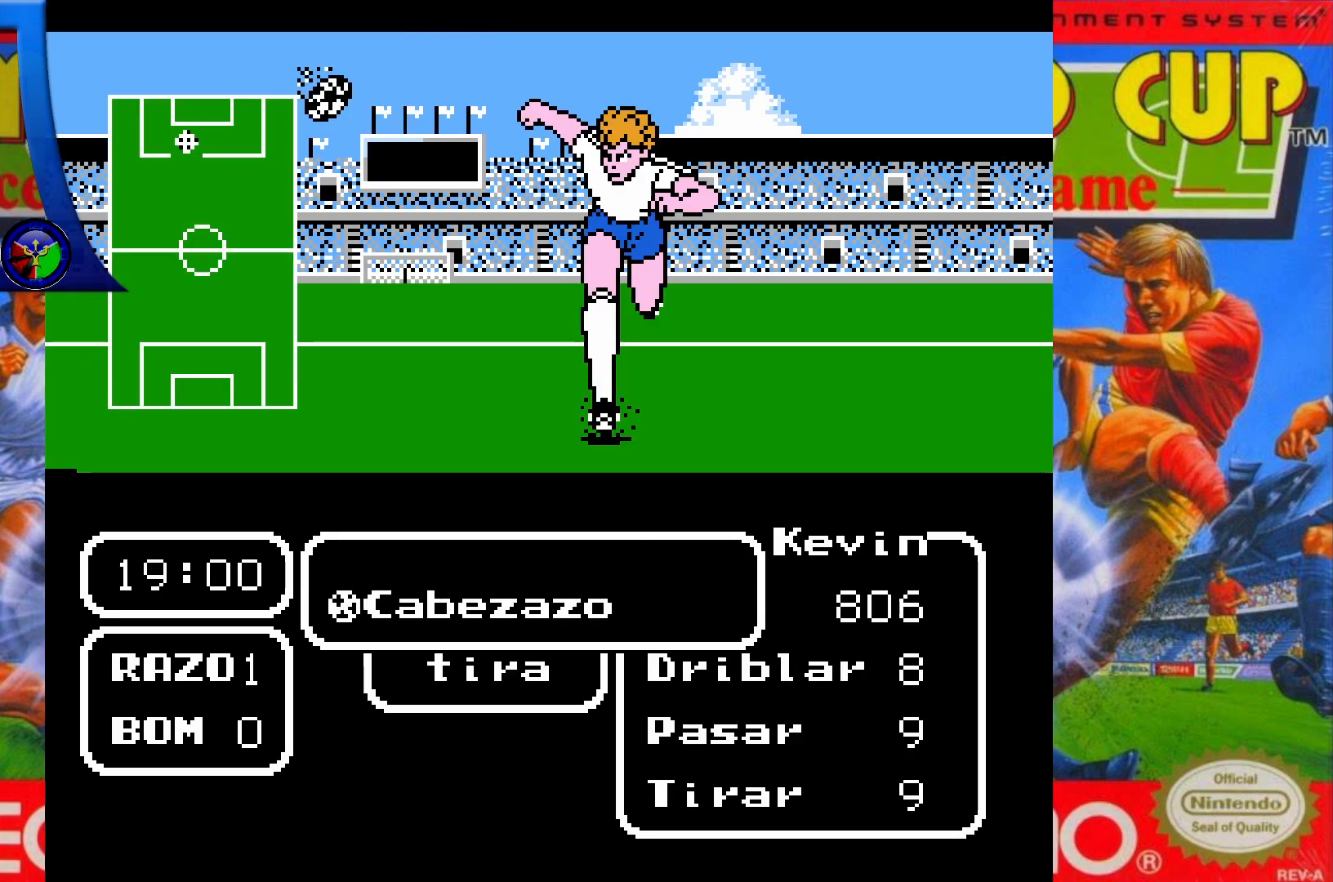
{"buttons": [], "events": [[67, "A", "up"]]}